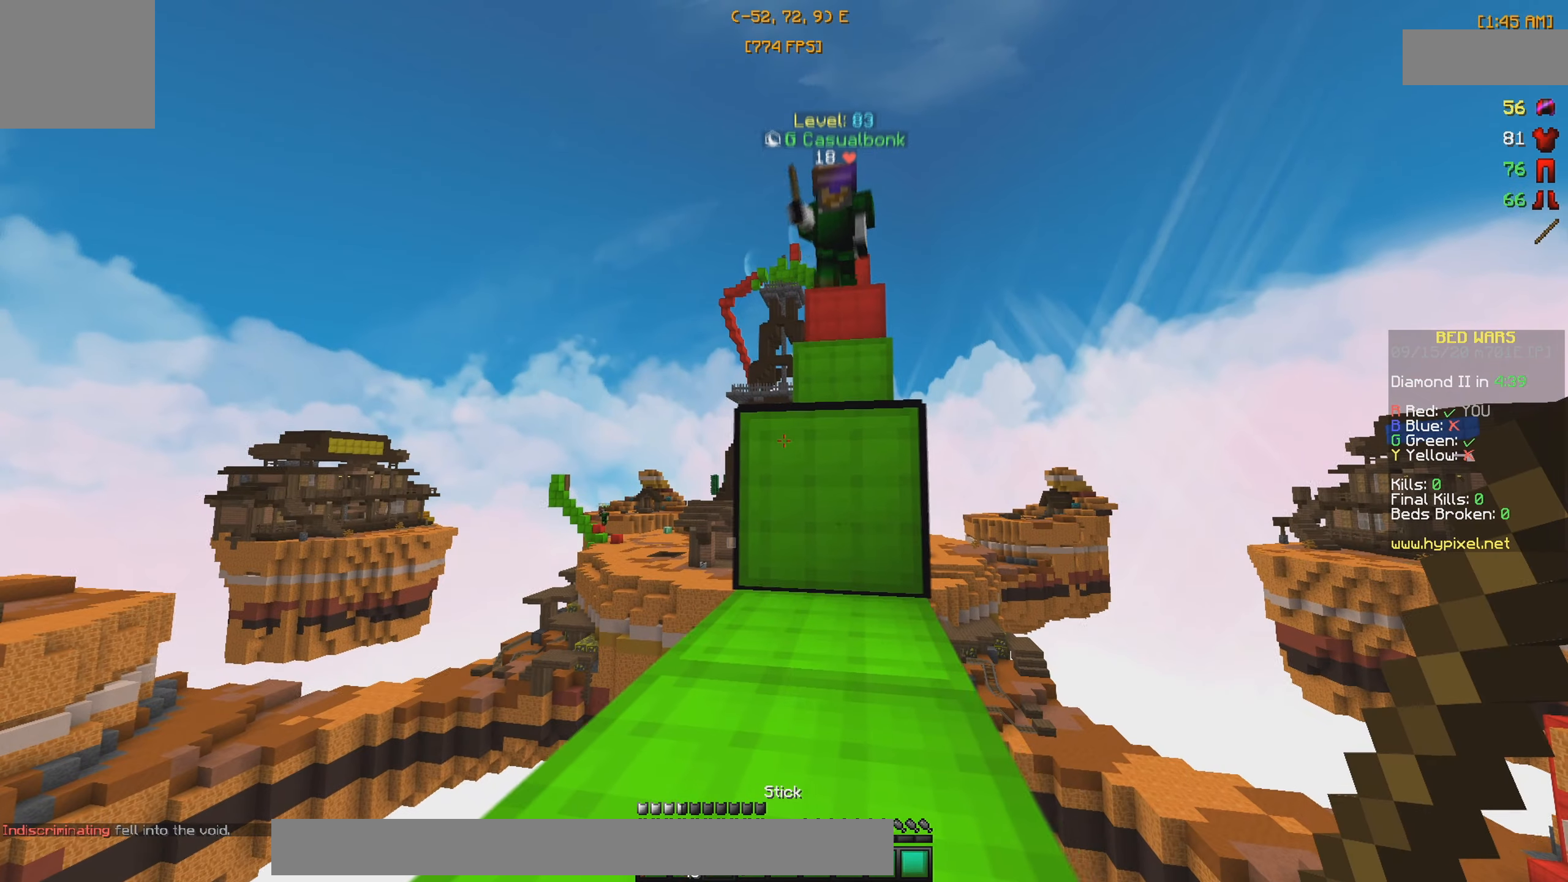
Gameplay with keyboard; each line is a JSON object with the keys held at the frame after it. "events" lists presses ("down") and releases ("up") of "a", "d", "s" and "w" between this image and that frame as [ms after this image, input, new state], when the widget could be followed in between. No other keys are recorded. Mouse input is not recorded.
{"keys": ["d", "w"], "events": [[117, "d", "down"]]}
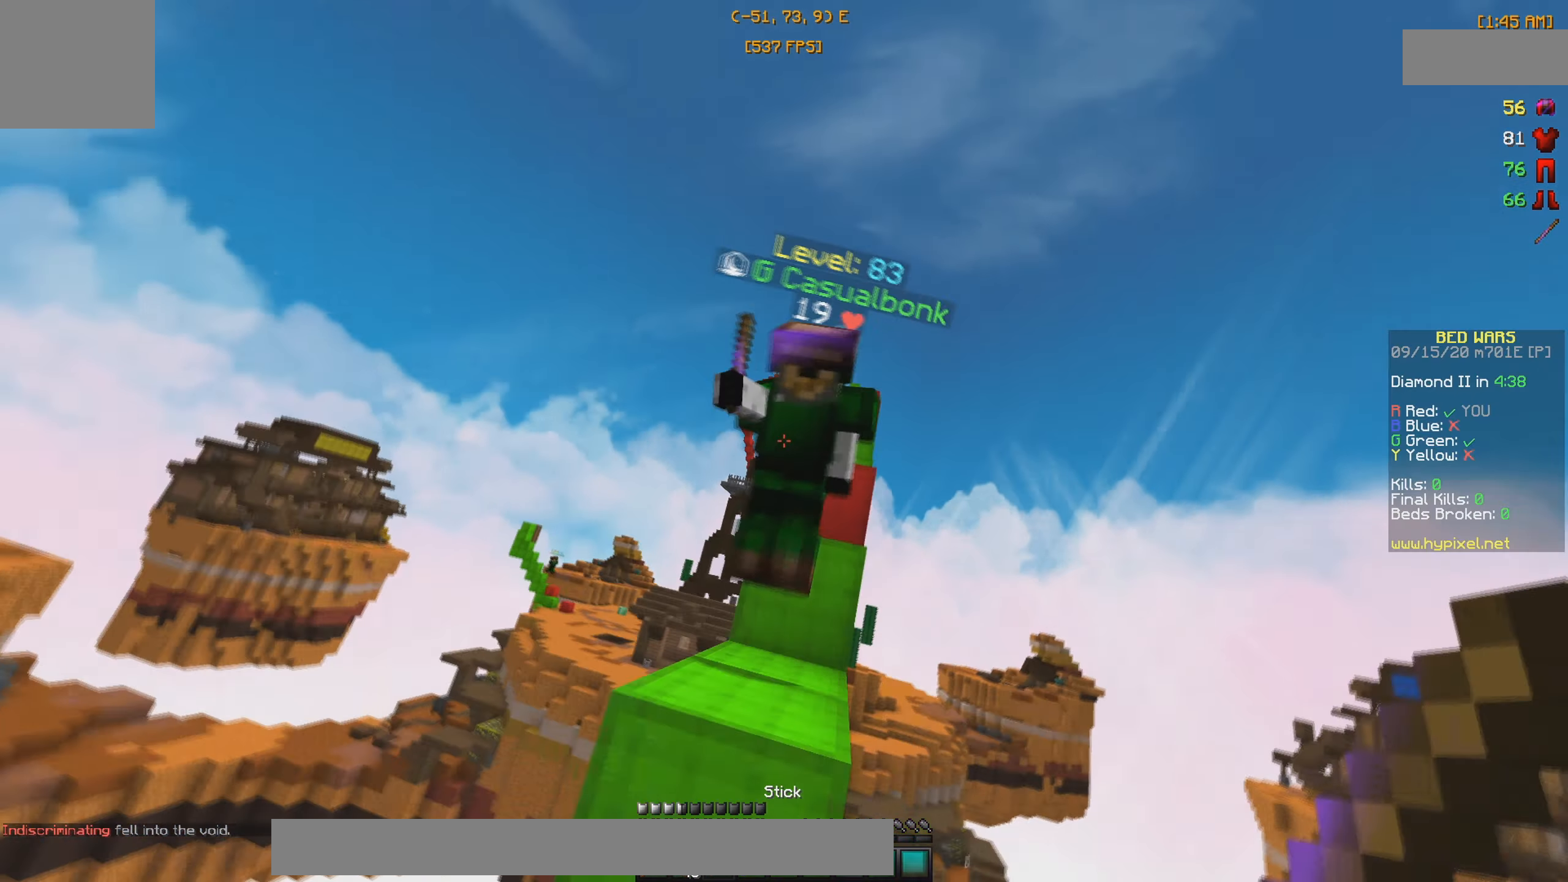
{"keys": ["w"], "events": [[167, "a", "down"], [367, "d", "up"], [417, "a", "up"]]}
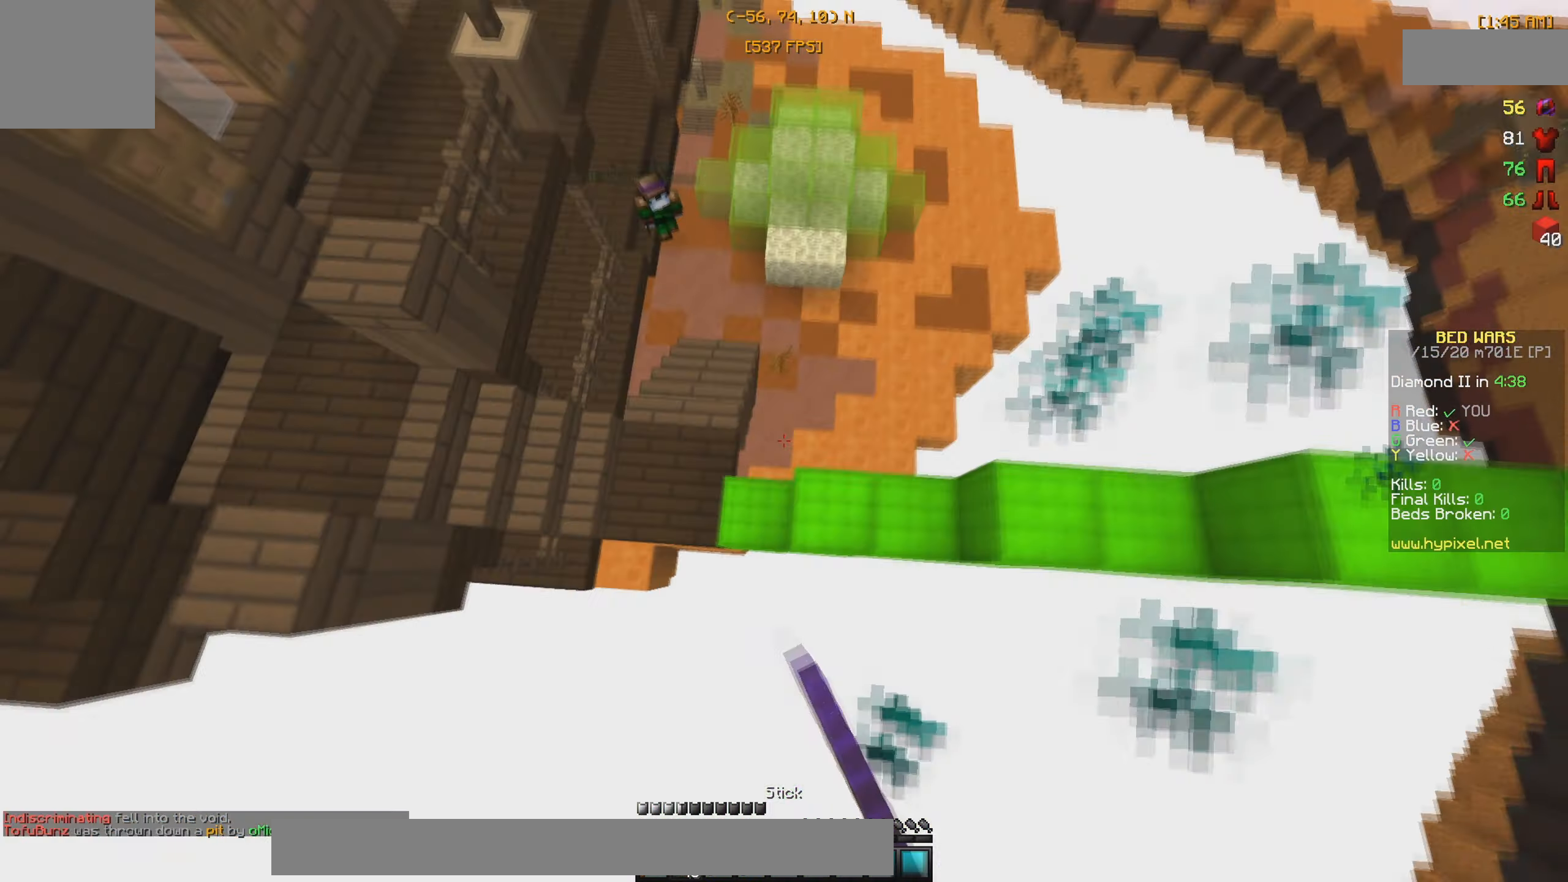
{"keys": ["a", "d"], "events": [[267, "a", "down"], [367, "w", "up"], [417, "d", "down"]]}
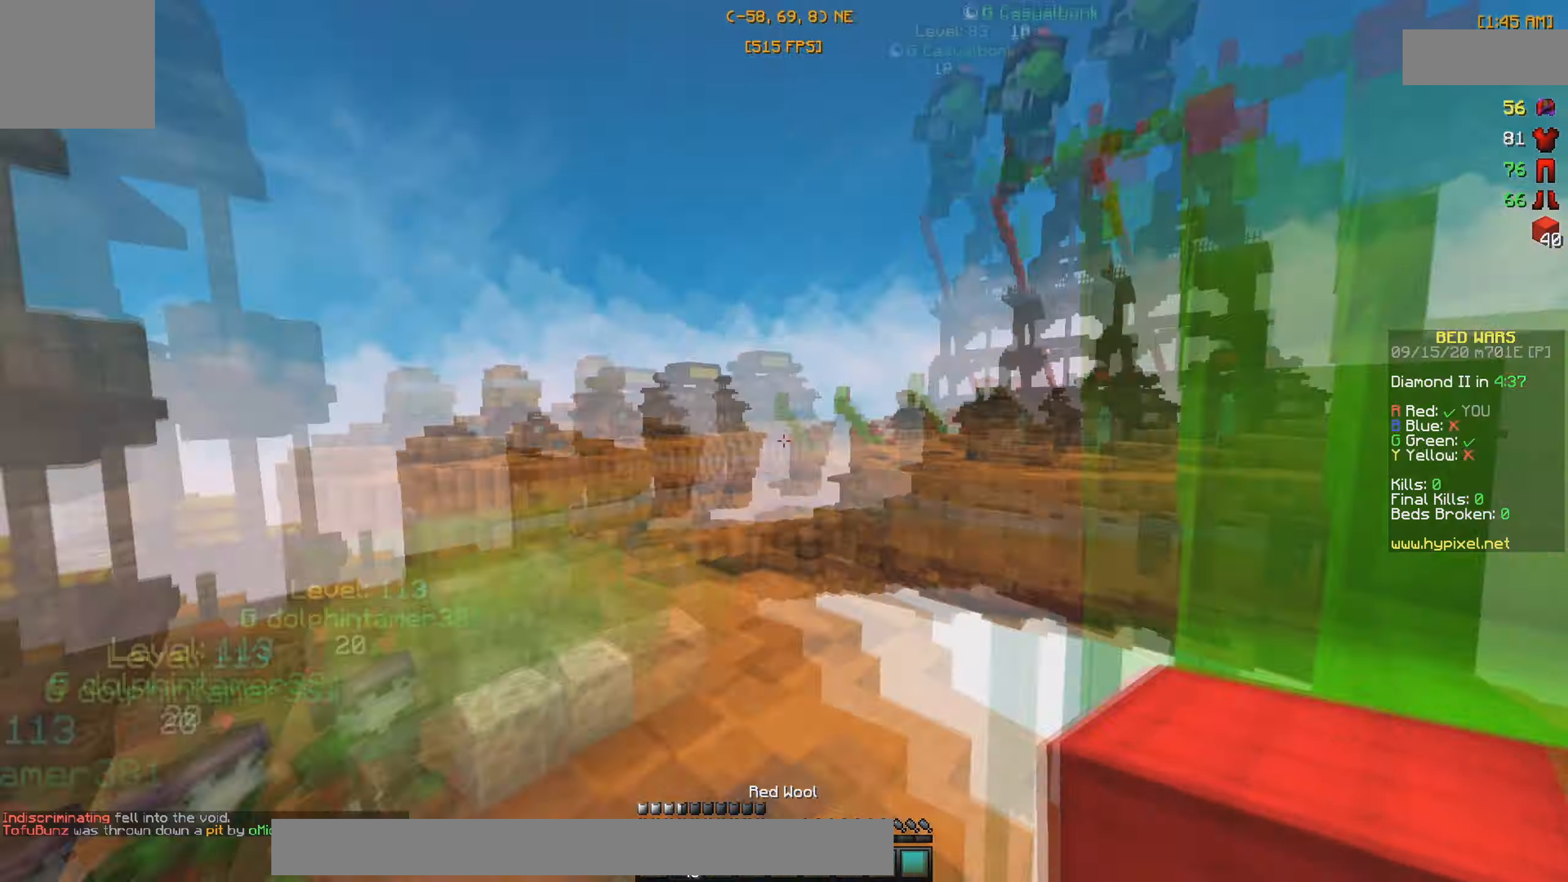
{"keys": ["a", "w"], "events": [[67, "d", "up"], [67, "w", "down"]]}
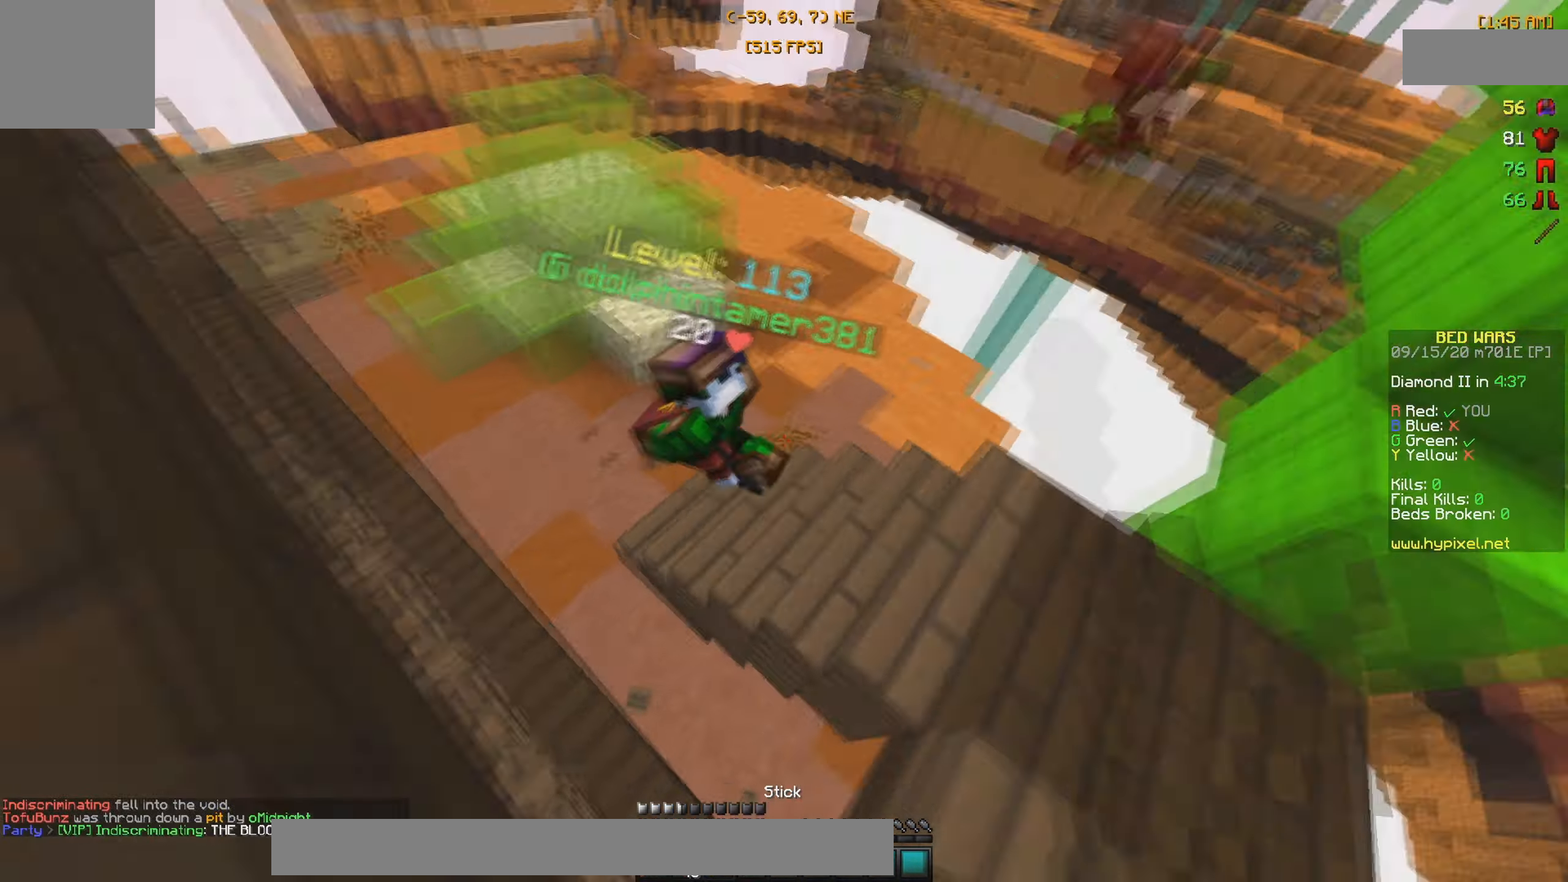
{"keys": ["a", "w"], "events": []}